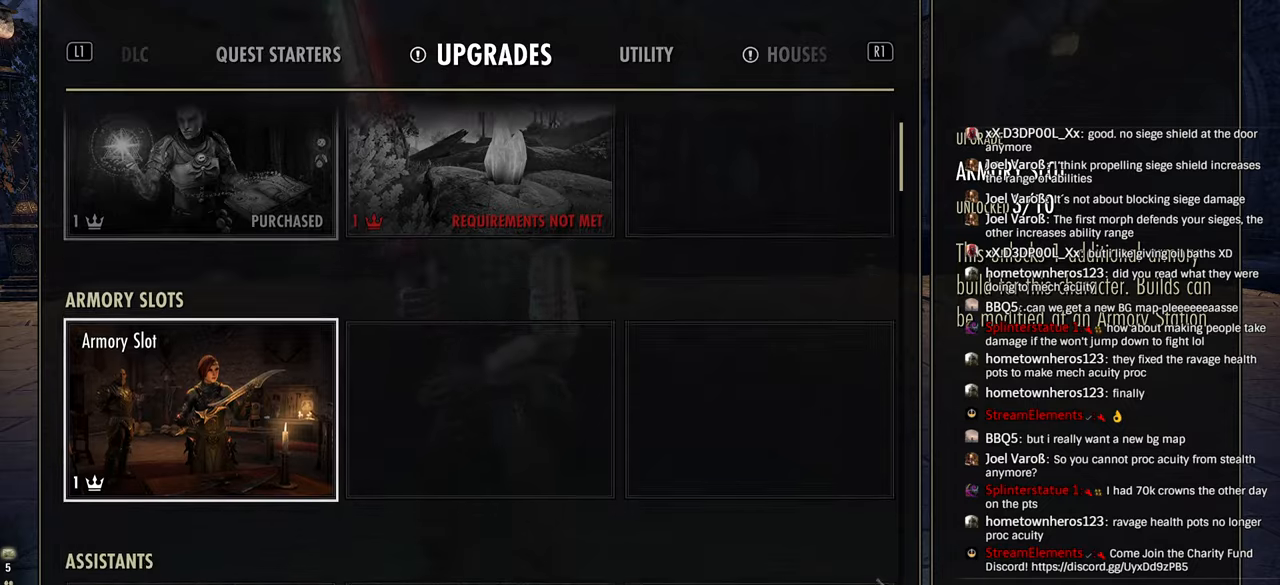
Gameplay with a controller (PlayStation layout); each line is a JSON object with the inputs held at the frame after it (dt_ms = milliseconds from this image to that frame). "events" lists button and stick changes between this image and that frame as [ms after this image, input, new state], when the widget could be followed in between.
{"dt_ms": 500, "buttons": [], "left_stick": "center", "right_stick": "center", "events": [[316, "CROSS", "down"], [416, "CROSS", "up"]]}
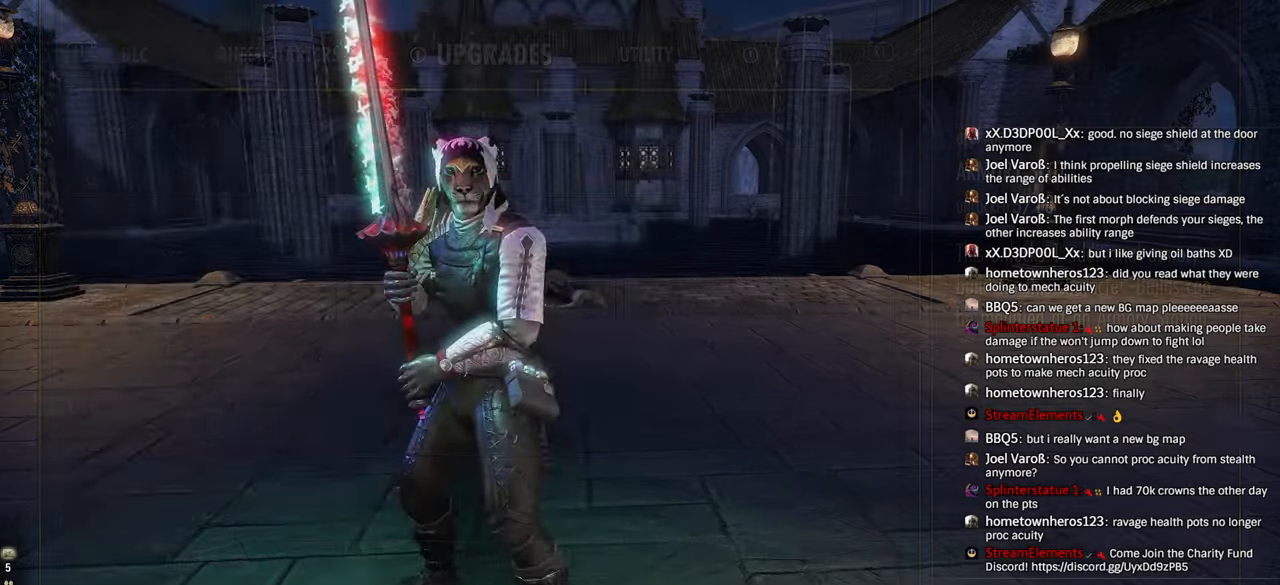
{"dt_ms": 500, "buttons": [], "left_stick": "center", "right_stick": "center", "events": [[50, "L1", "down"], [100, "L1", "up"], [300, "CIRCLE", "down"], [416, "CIRCLE", "up"]]}
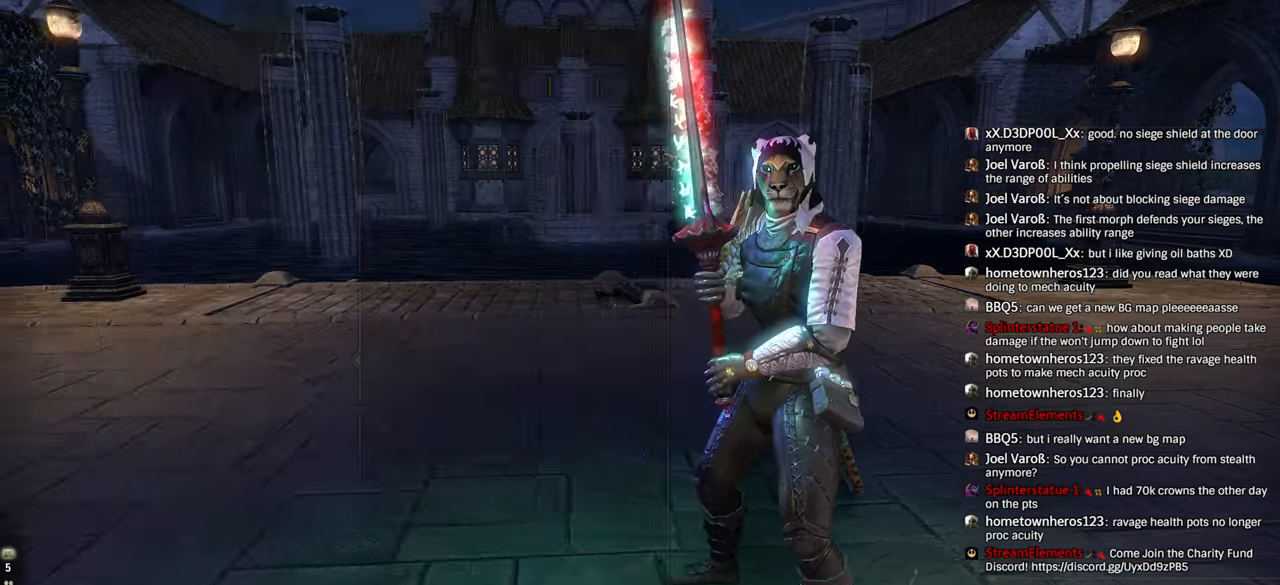
{"dt_ms": 500, "buttons": [], "left_stick": "center", "right_stick": "center", "events": [[200, "DPAD_DOWN", "down"], [300, "DPAD_DOWN", "up"], [383, "DPAD_DOWN", "down"], [483, "DPAD_DOWN", "up"]]}
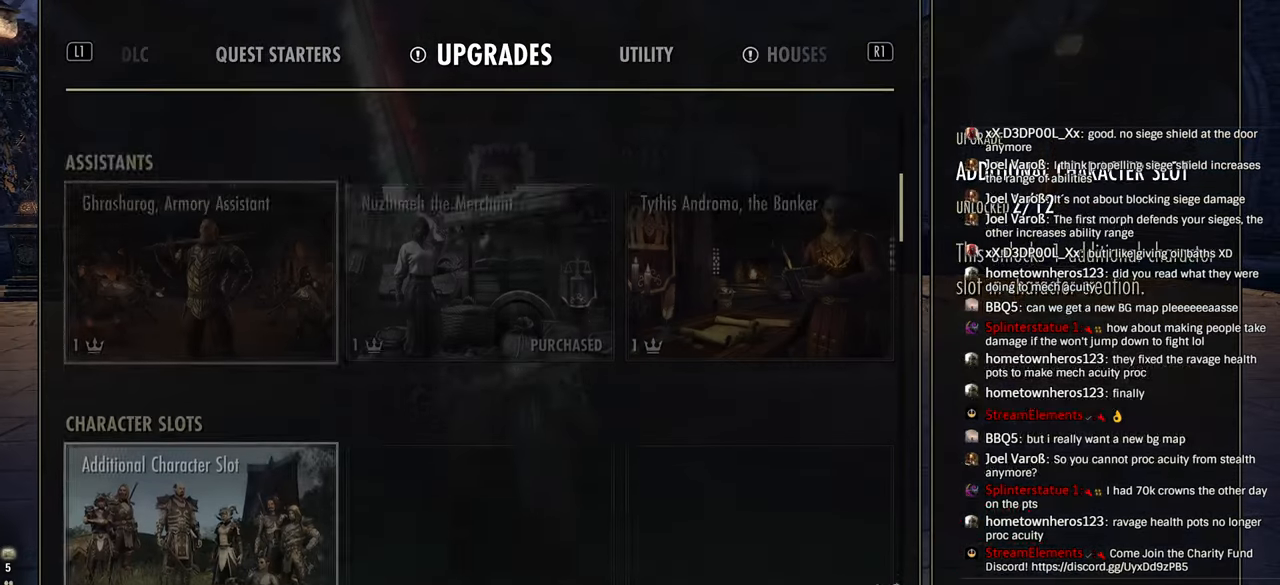
{"dt_ms": 500, "buttons": [], "left_stick": "center", "right_stick": "center"}
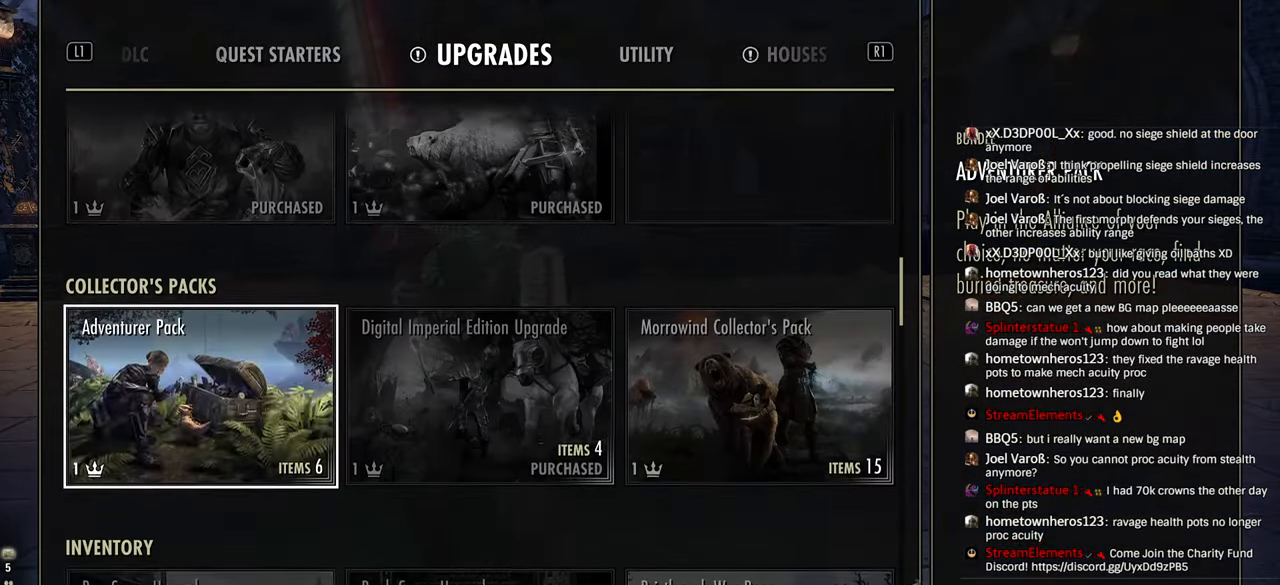
{"dt_ms": 500, "buttons": ["DPAD_DOWN"], "left_stick": "center", "right_stick": "center", "events": [[16, "DPAD_DOWN", "down"], [133, "DPAD_DOWN", "up"], [433, "DPAD_DOWN", "down"]]}
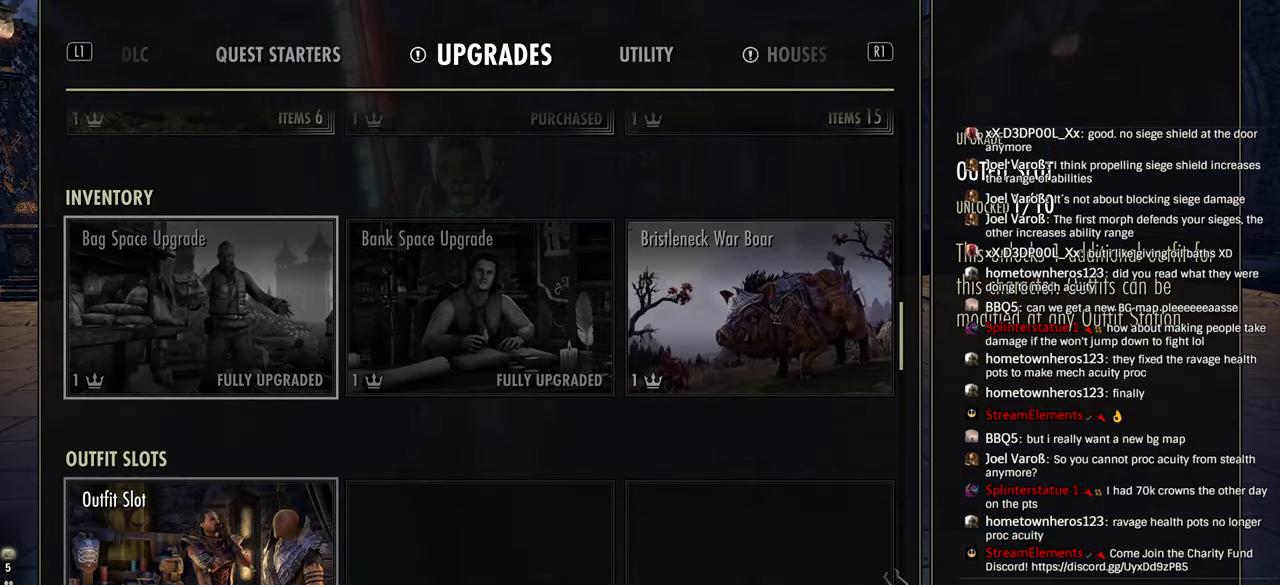
{"dt_ms": 1000, "buttons": [], "left_stick": "center", "right_stick": "center"}
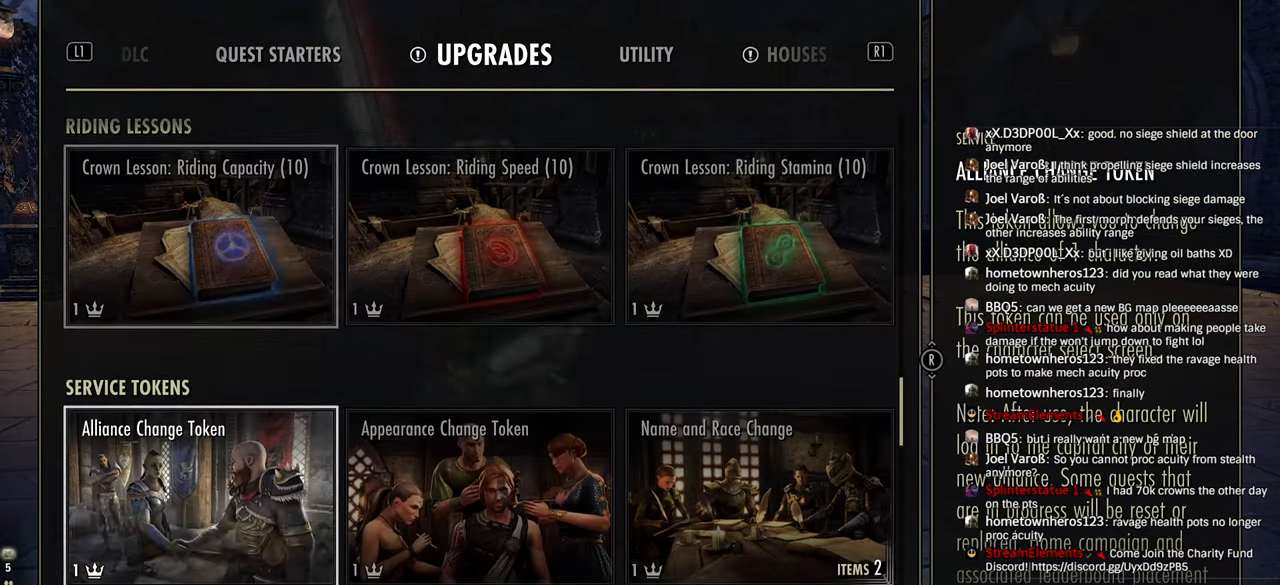
{"dt_ms": 500, "buttons": [], "left_stick": "center", "right_stick": "center", "events": [[33, "DPAD_DOWN", "down"], [150, "DPAD_DOWN", "up"], [333, "DPAD_DOWN", "down"], [450, "DPAD_DOWN", "up"]]}
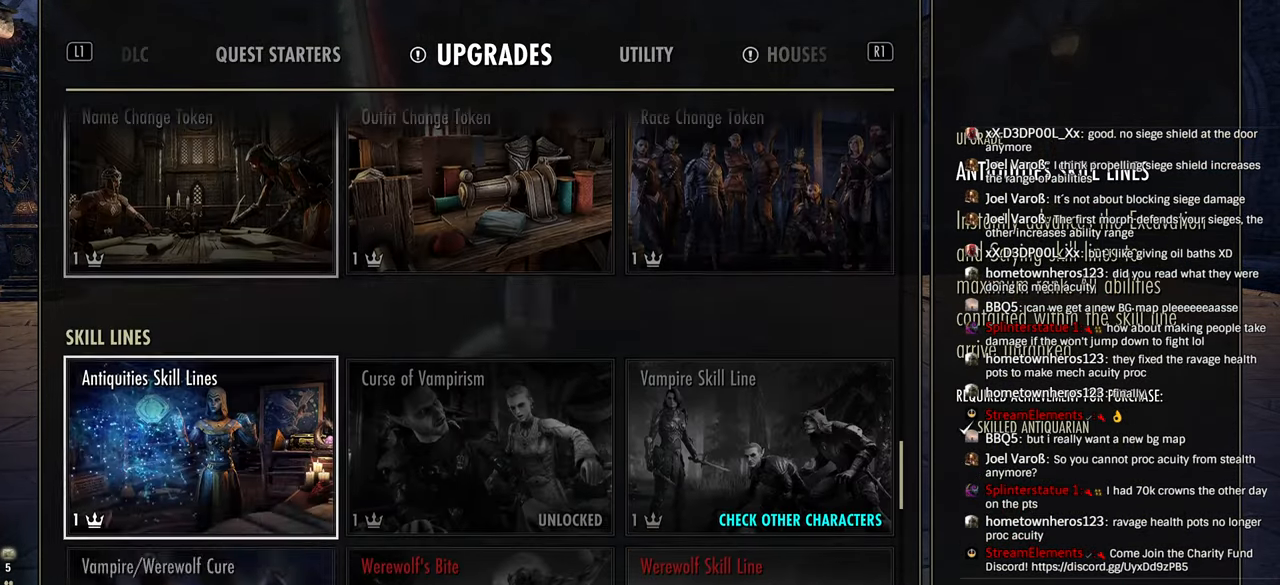
{"dt_ms": 500, "buttons": [], "left_stick": "center", "right_stick": "center", "events": [[100, "DPAD_DOWN", "down"], [216, "DPAD_DOWN", "up"], [366, "DPAD_DOWN", "down"], [500, "DPAD_DOWN", "up"]]}
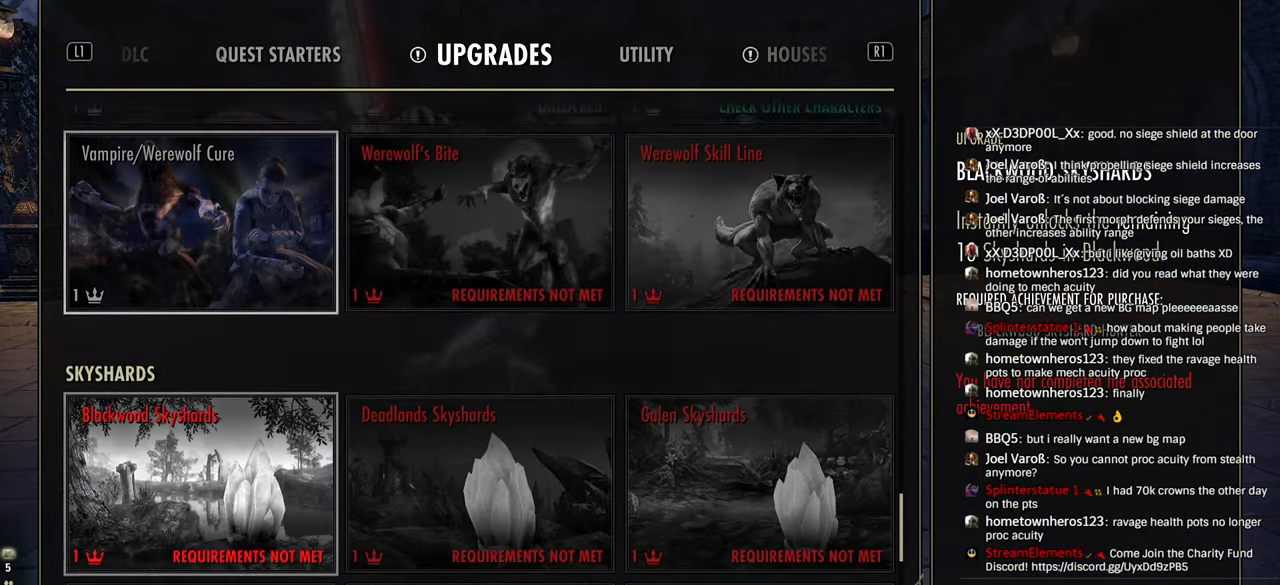
{"dt_ms": 500, "buttons": [], "left_stick": "center", "right_stick": "center", "events": [[166, "DPAD_DOWN", "down"], [300, "DPAD_DOWN", "up"], [366, "DPAD_DOWN", "down"], [483, "DPAD_DOWN", "up"]]}
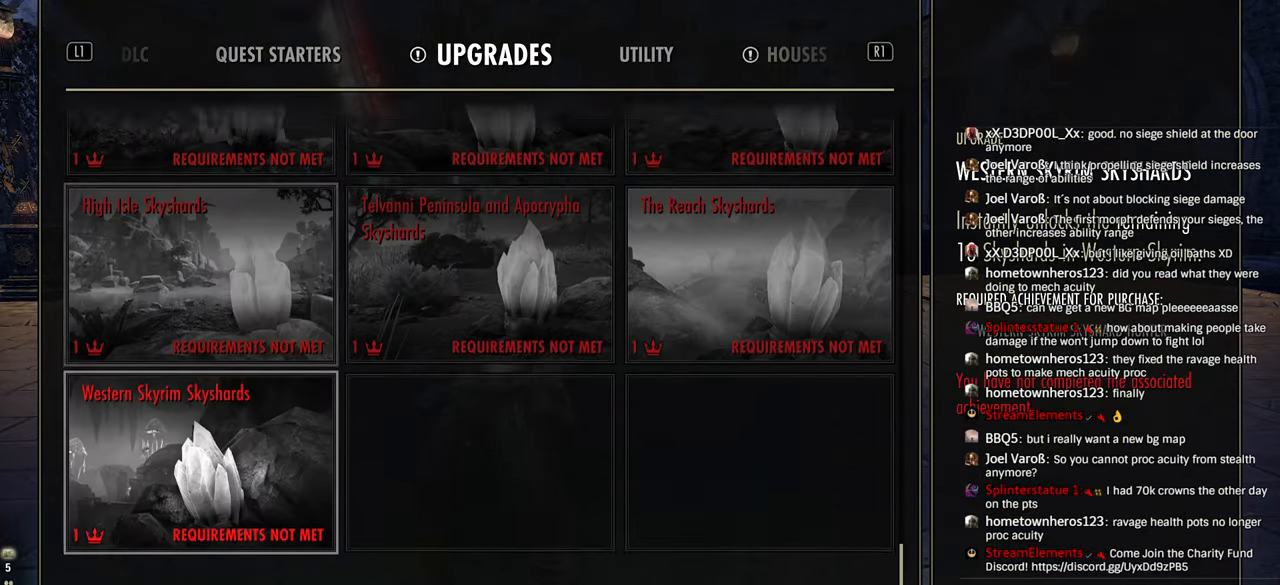
{"dt_ms": 500, "buttons": [], "left_stick": "center", "right_stick": "center", "events": [[83, "DPAD_DOWN", "down"], [233, "DPAD_DOWN", "up"], [350, "R1", "down"], [466, "R1", "up"]]}
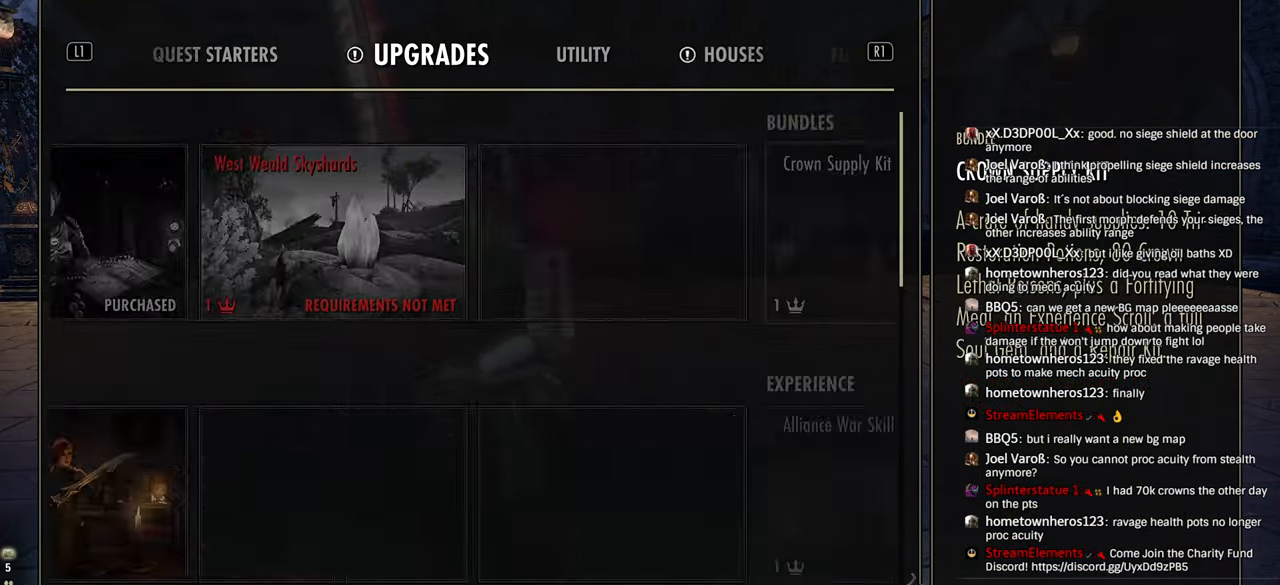
{"dt_ms": 500, "buttons": [], "left_stick": "center", "right_stick": "center", "events": []}
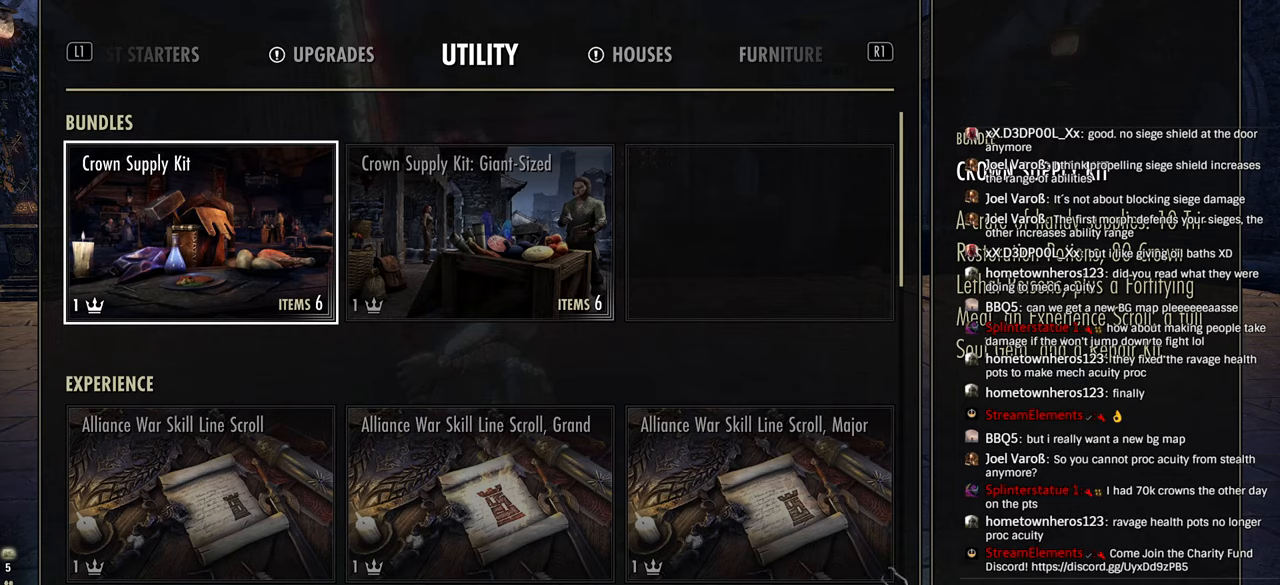
{"dt_ms": 500, "buttons": [], "left_stick": "center", "right_stick": "center", "events": [[300, "L1", "down"], [383, "L1", "up"]]}
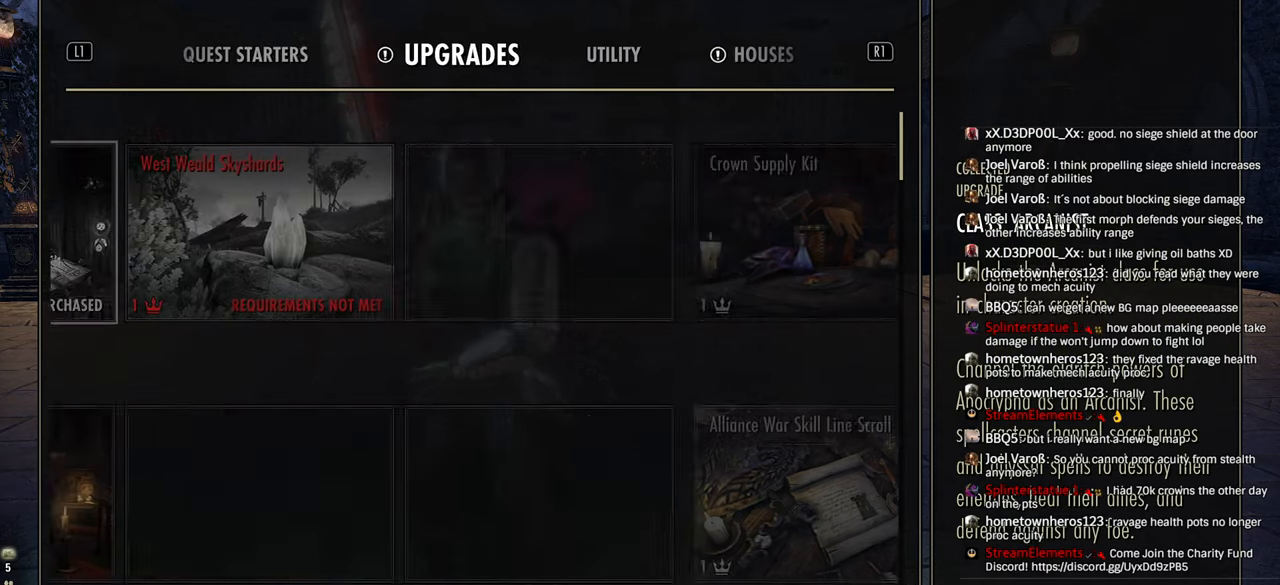
{"dt_ms": 500, "buttons": ["DPAD_DOWN"], "left_stick": "center", "right_stick": "center", "events": [[266, "DPAD_DOWN", "down"], [350, "DPAD_DOWN", "up"], [450, "DPAD_DOWN", "down"]]}
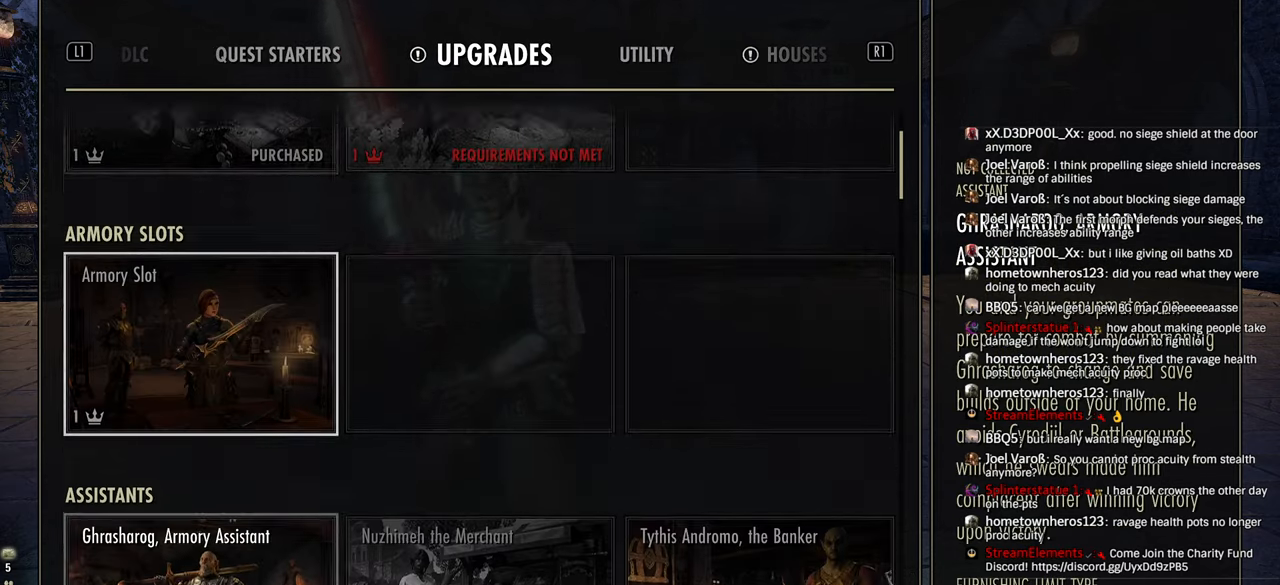
{"dt_ms": 500, "buttons": ["DPAD_DOWN"], "left_stick": "center", "right_stick": "center", "events": [[50, "DPAD_DOWN", "up"], [433, "DPAD_DOWN", "down"]]}
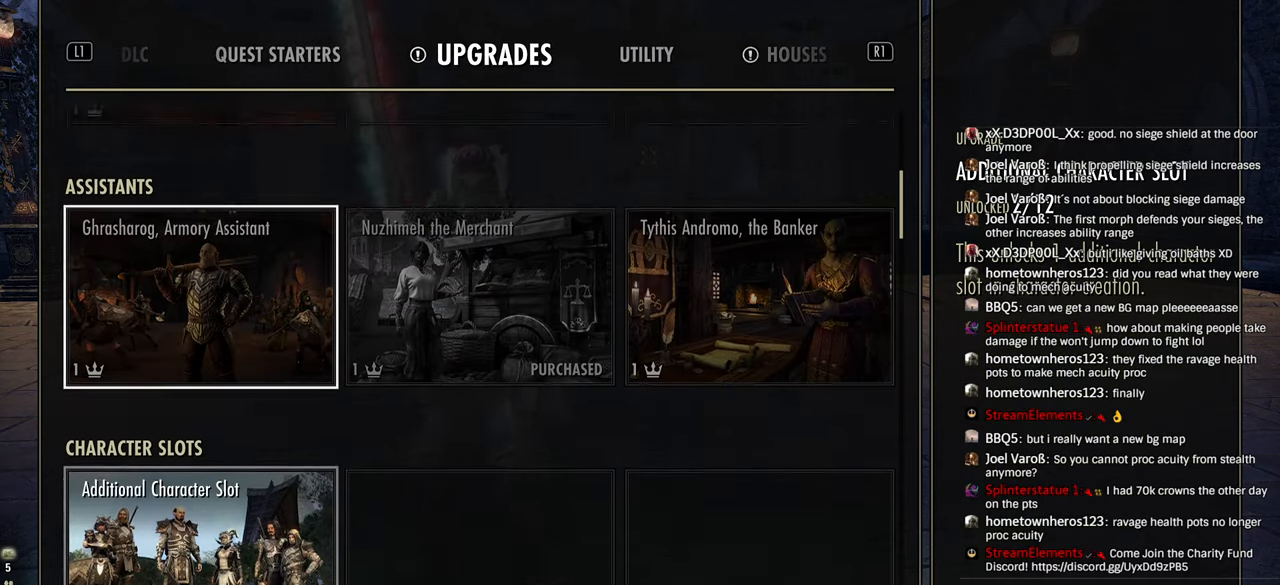
{"dt_ms": 500, "buttons": [], "left_stick": "center", "right_stick": "center", "events": [[16, "DPAD_DOWN", "up"]]}
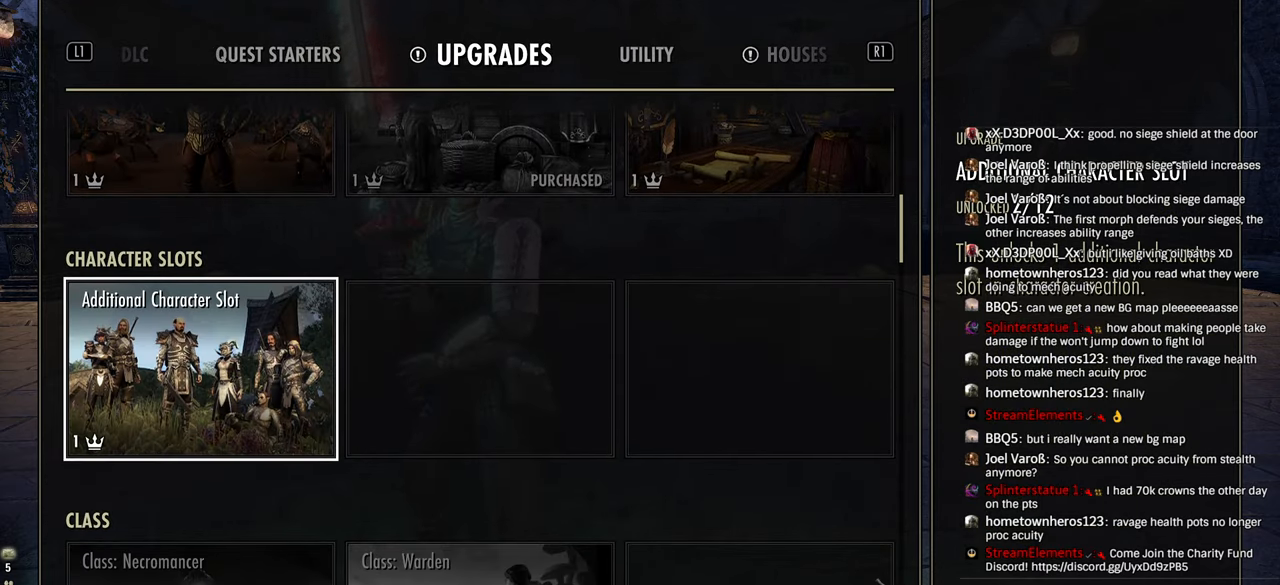
{"dt_ms": 500, "buttons": ["R1"], "left_stick": "center", "right_stick": "center", "events": [[300, "CROSS", "down"], [400, "CROSS", "up"], [433, "R1", "down"]]}
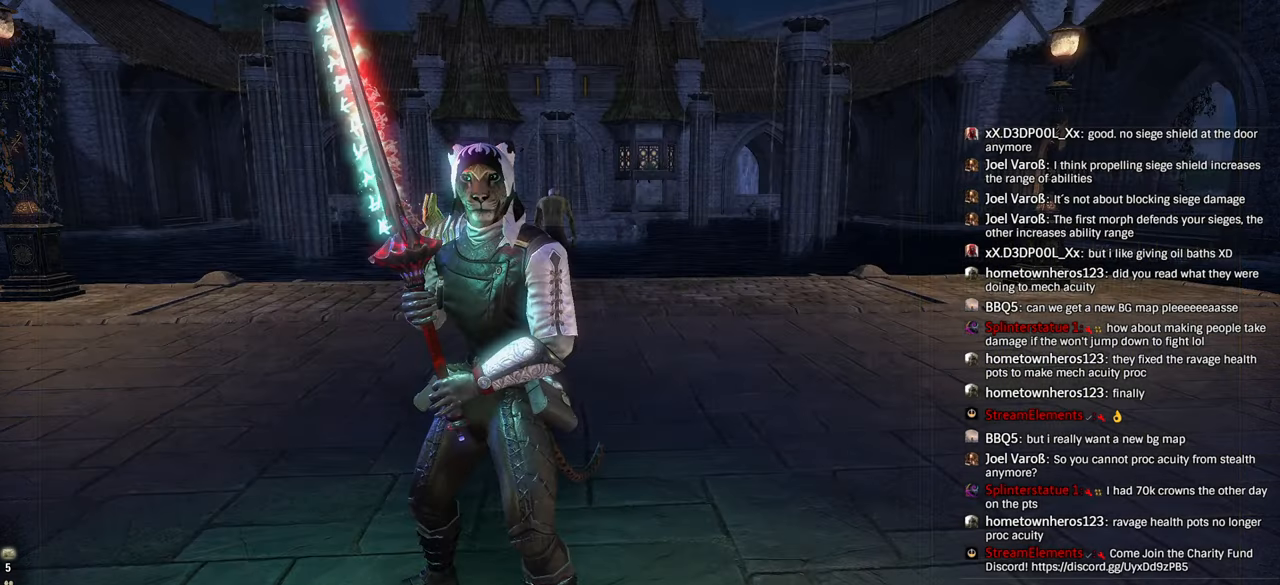
{"dt_ms": 500, "buttons": [], "left_stick": "center", "right_stick": "center", "events": [[116, "R1", "up"]]}
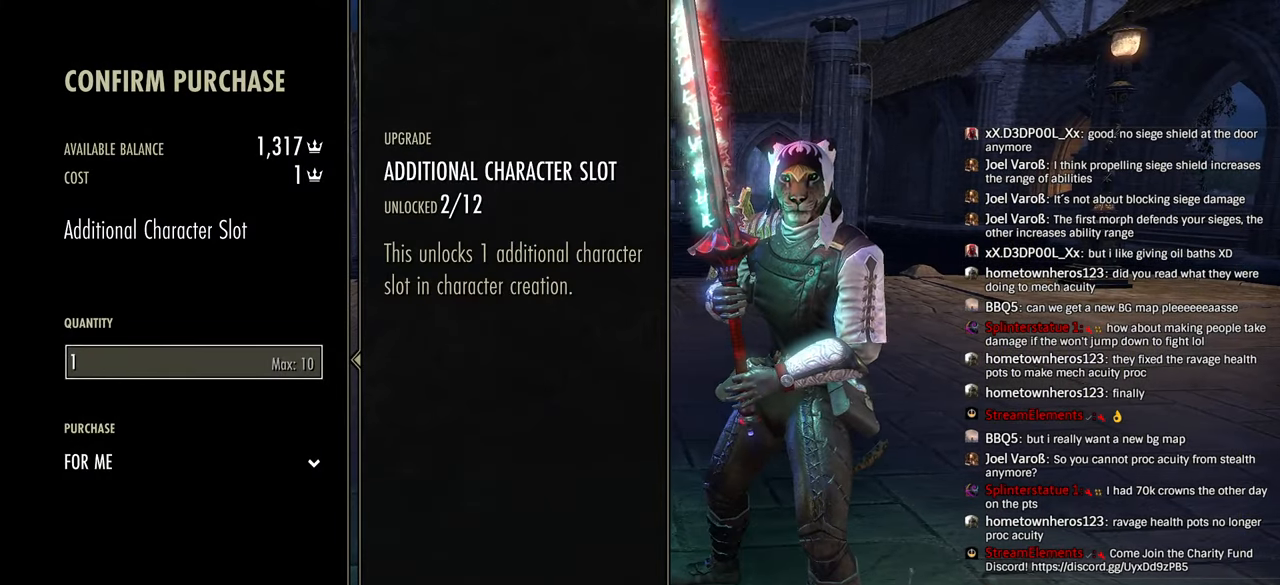
{"dt_ms": 500, "buttons": [], "left_stick": "center", "right_stick": "center", "events": [[200, "CROSS", "down"], [266, "CROSS", "up"]]}
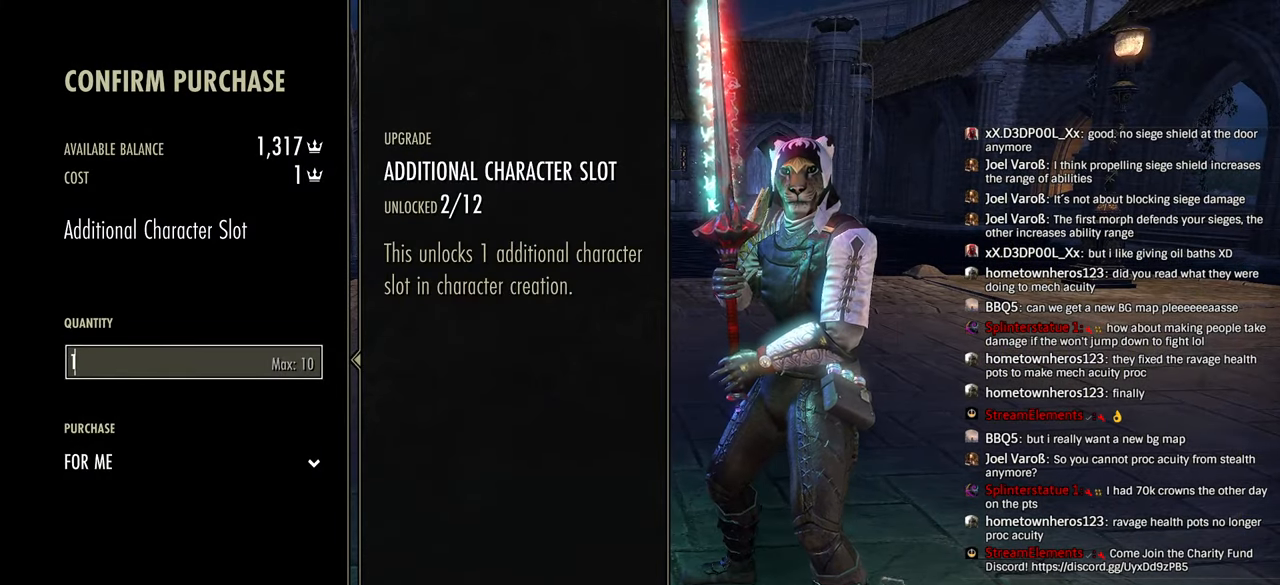
{"dt_ms": 500, "buttons": [], "left_stick": "center", "right_stick": "center", "events": []}
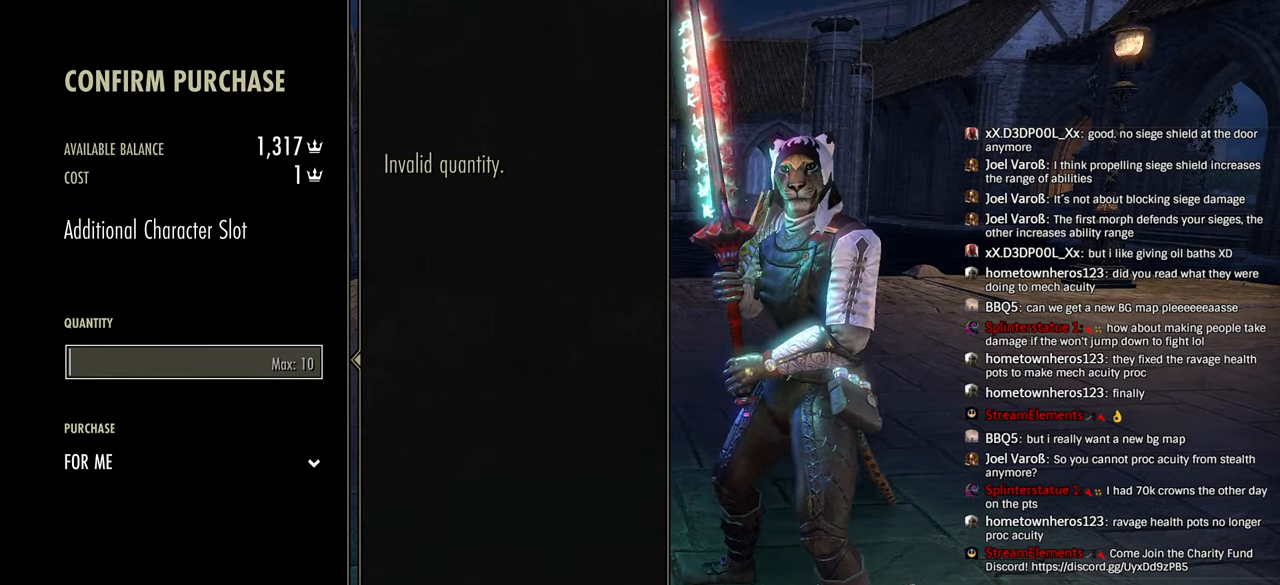
{"dt_ms": 500, "buttons": [], "left_stick": "center", "right_stick": "center", "events": []}
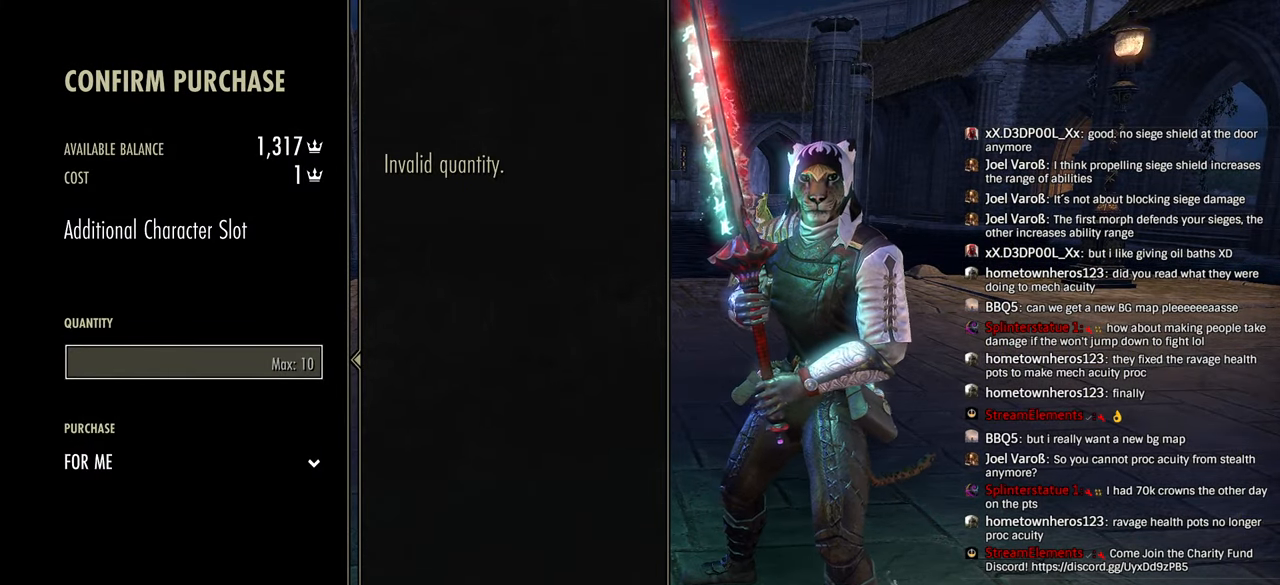
{"dt_ms": 500, "buttons": [], "left_stick": "center", "right_stick": "center", "events": []}
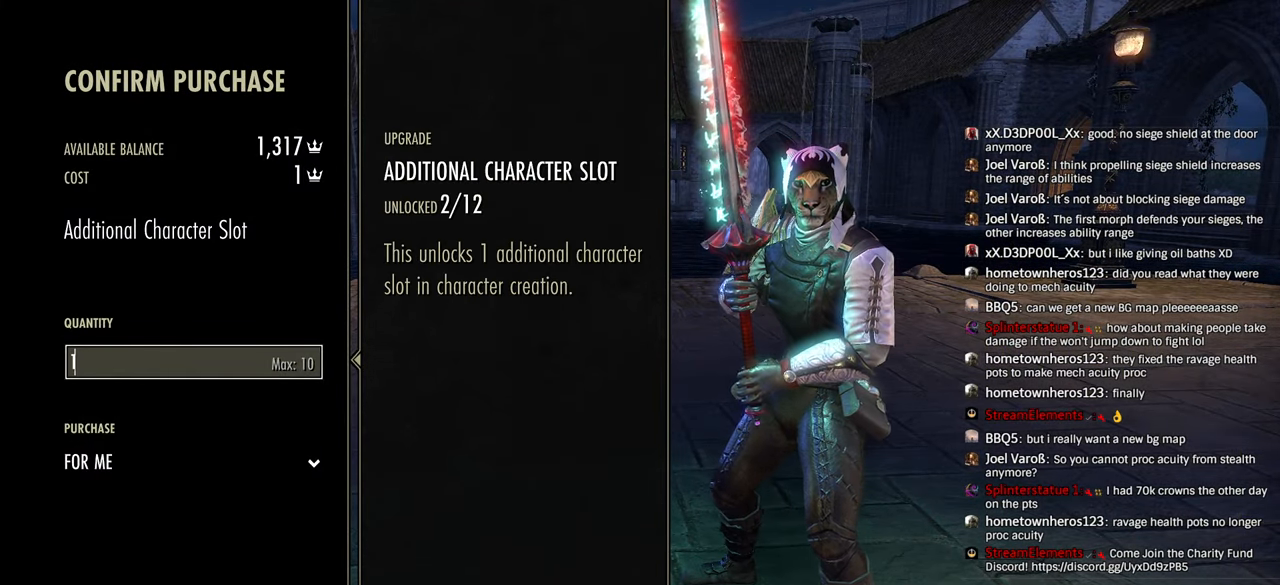
{"dt_ms": 500, "buttons": [], "left_stick": "center", "right_stick": "center", "events": [[366, "CROSS", "down"], [483, "CROSS", "up"]]}
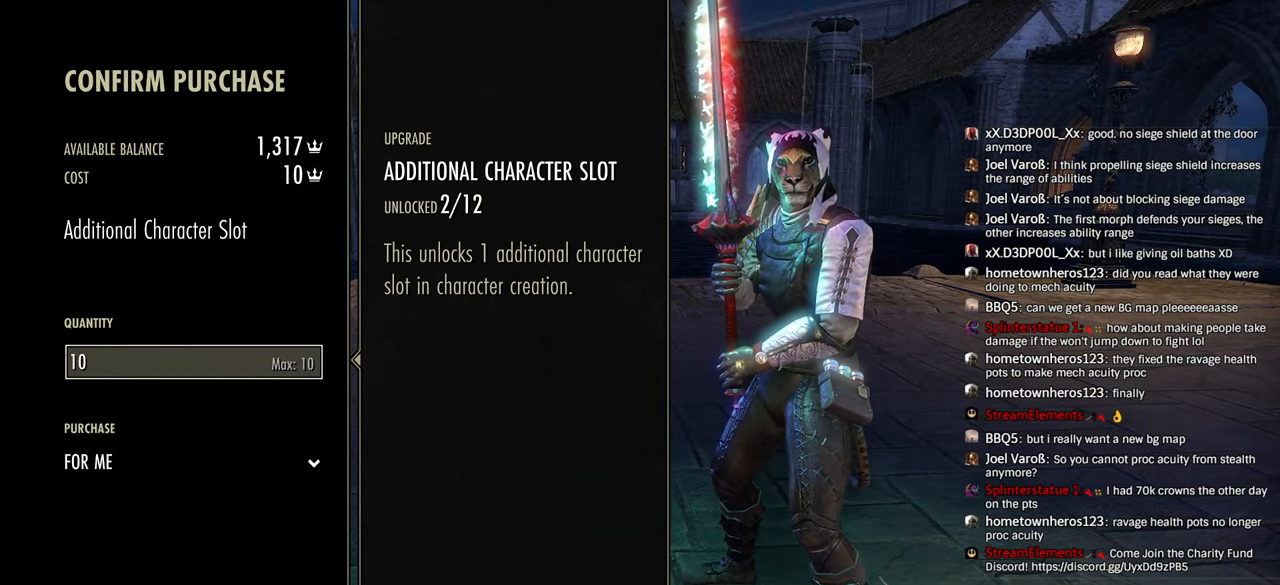
{"dt_ms": 500, "buttons": [], "left_stick": "center", "right_stick": "center"}
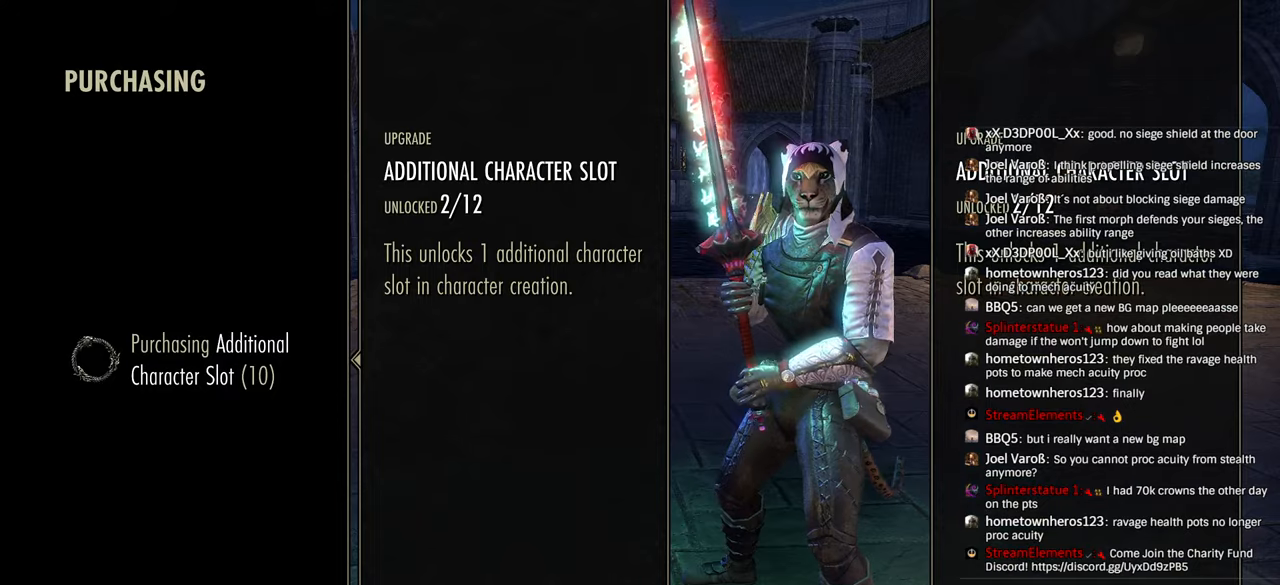
{"dt_ms": 500, "buttons": [], "left_stick": "center", "right_stick": "center", "events": []}
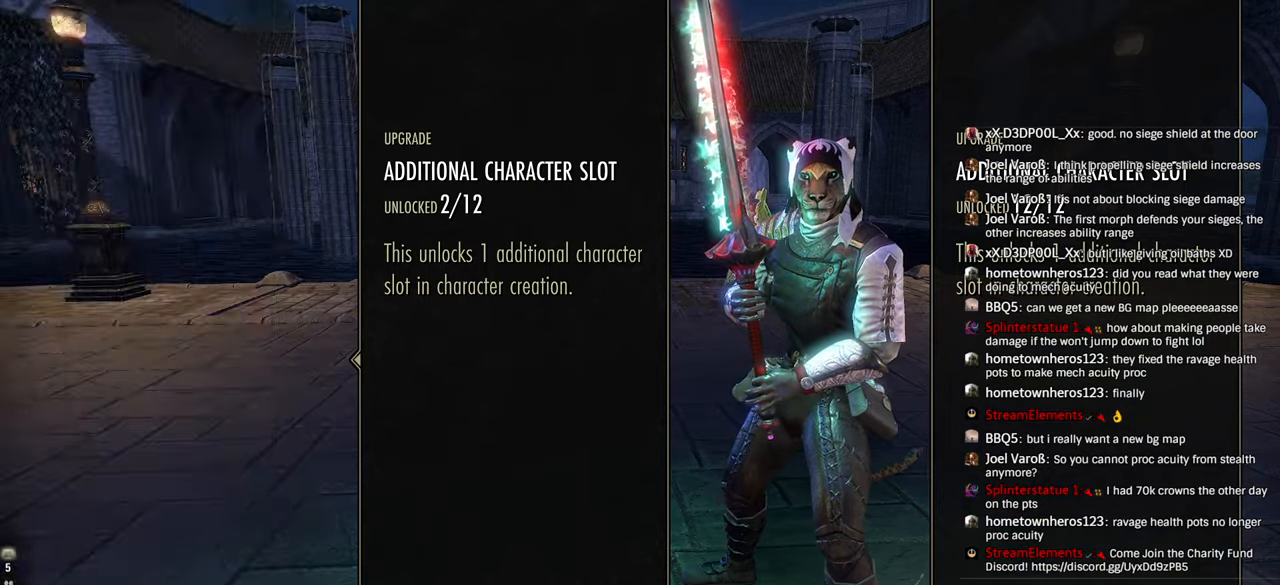
{"dt_ms": 500, "buttons": ["CIRCLE"], "left_stick": "center", "right_stick": "center", "events": [[433, "CIRCLE", "down"]]}
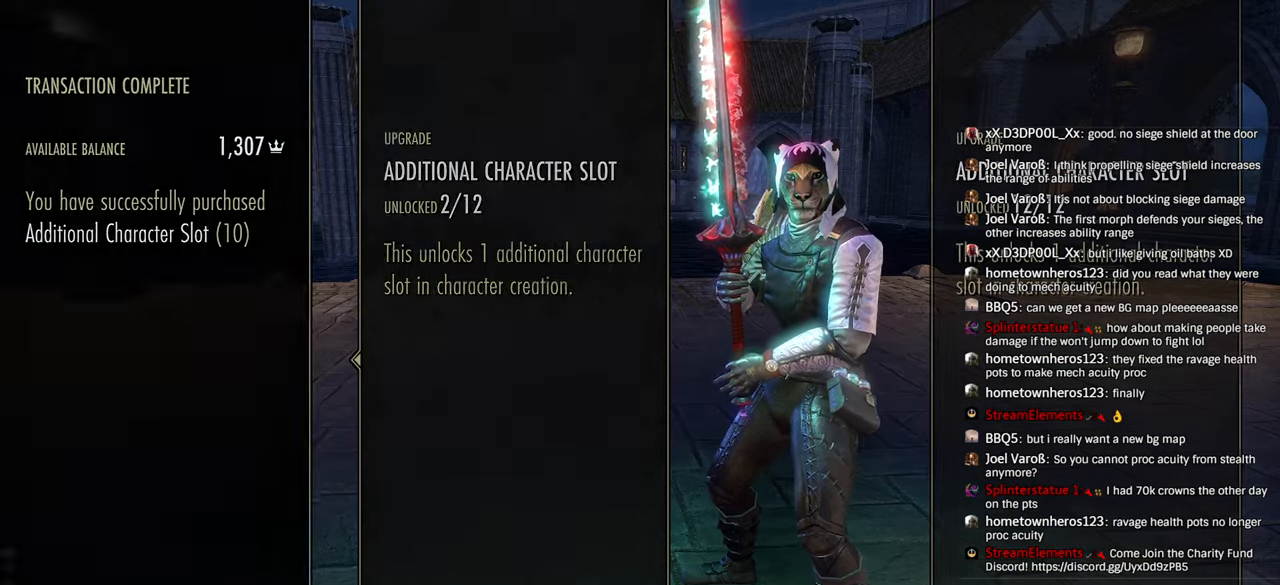
{"dt_ms": 500, "buttons": ["R1"], "left_stick": "center", "right_stick": "center"}
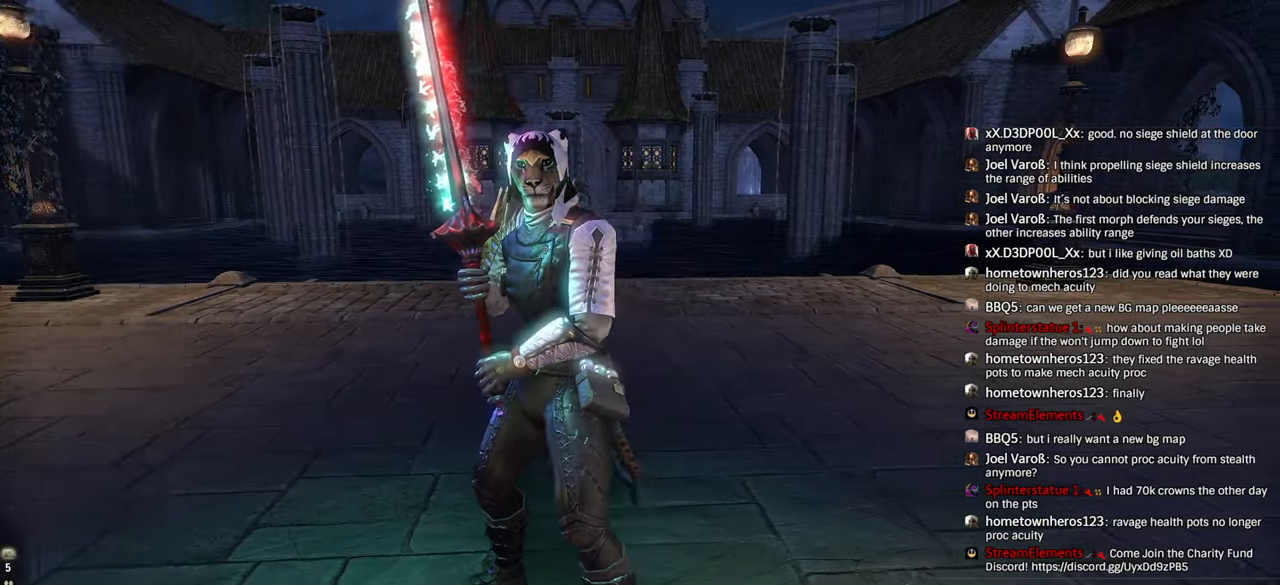
{"dt_ms": 500, "buttons": [], "left_stick": "center", "right_stick": "center", "events": [[100, "R1", "up"]]}
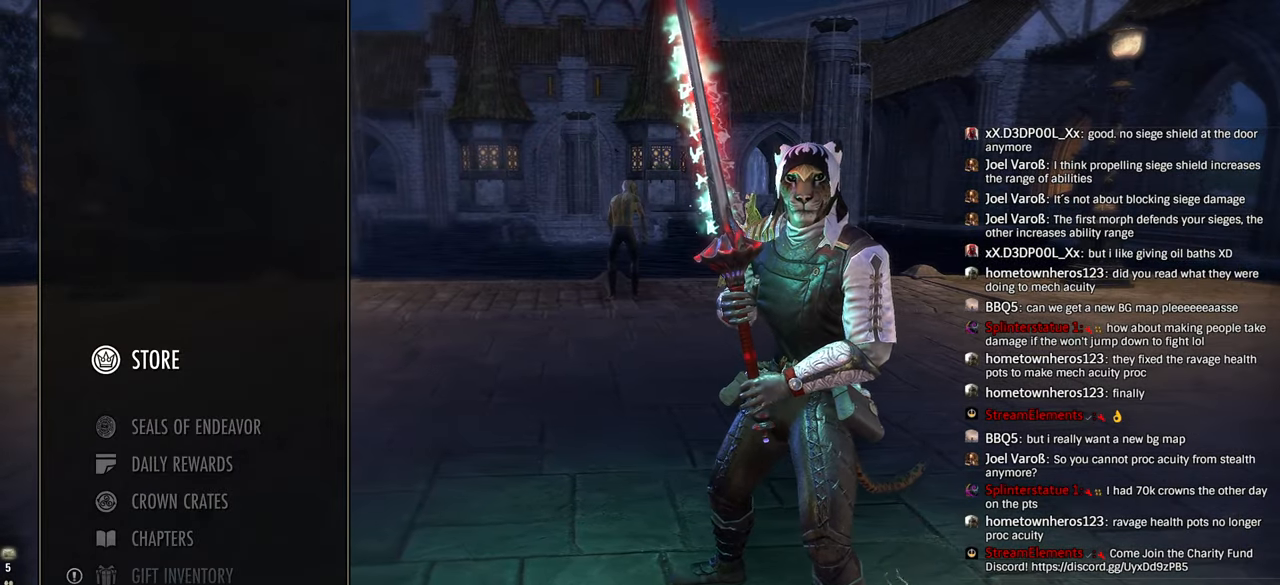
{"dt_ms": 500, "buttons": [], "left_stick": "center", "right_stick": "center", "events": [[116, "CIRCLE", "down"], [216, "CIRCLE", "up"], [333, "R2", "down"], [450, "R2", "up"]]}
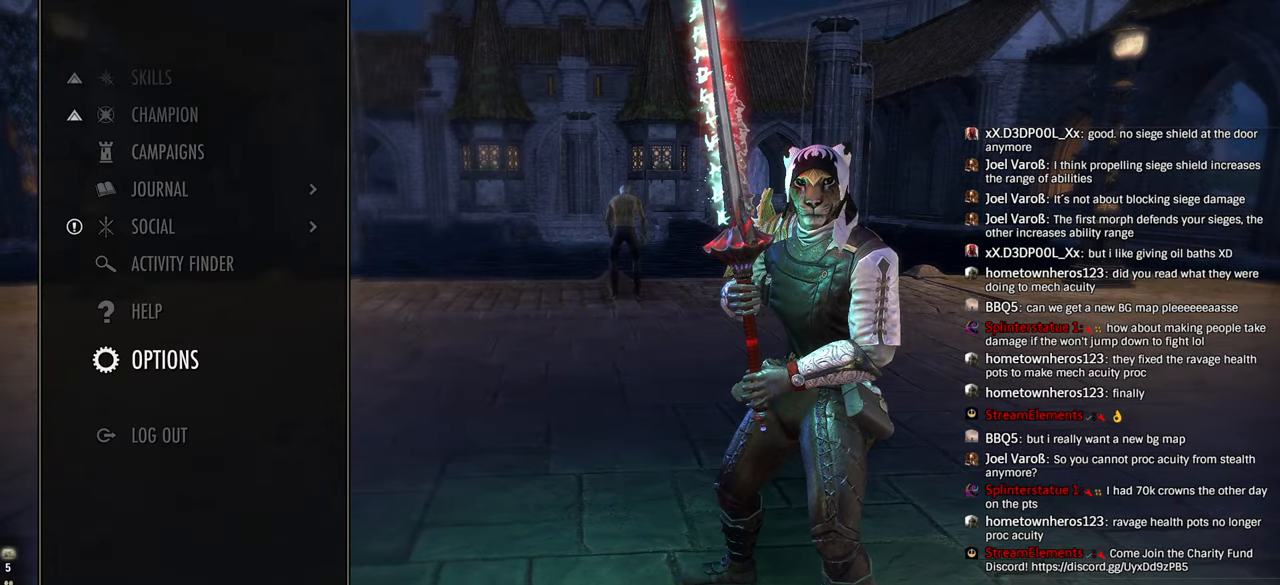
{"dt_ms": 500, "buttons": ["DPAD_UP"], "left_stick": "center", "right_stick": "center", "events": [[150, "DPAD_UP", "down"], [216, "DPAD_UP", "up"], [316, "DPAD_UP", "down"], [366, "DPAD_UP", "up"], [450, "DPAD_UP", "down"]]}